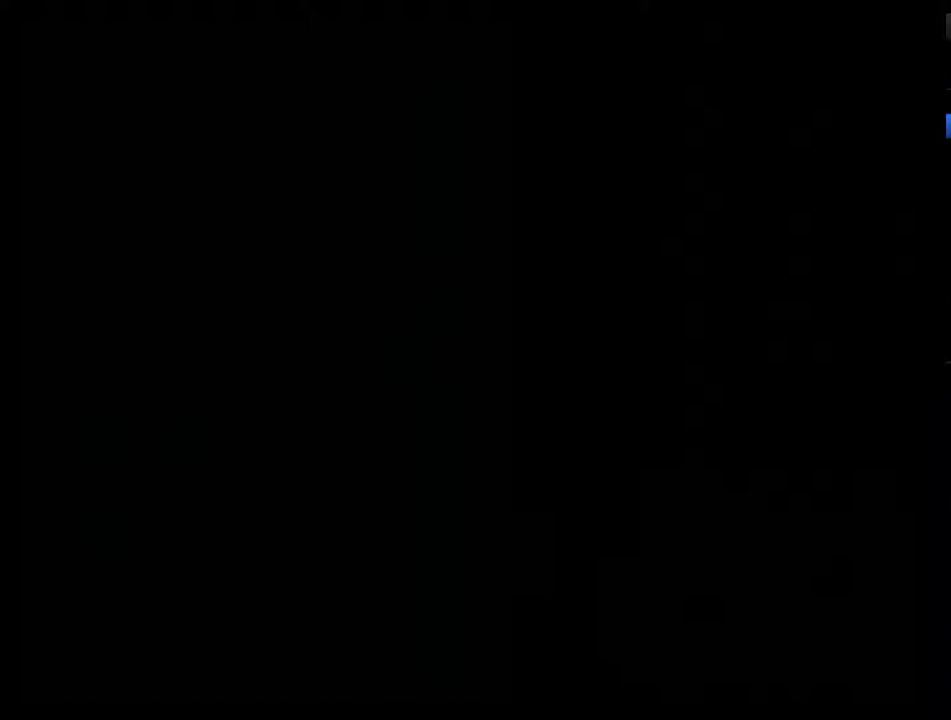
Gameplay with a controller (Nintendo layout); each line is a JSON object with the inputs held at the frame after it. "events" lists button and stick changes between this image and that frame as [ms after this image, input, new state], when the widget could be followed in between. Not read: L3 R3.
{"buttons": [], "events": []}
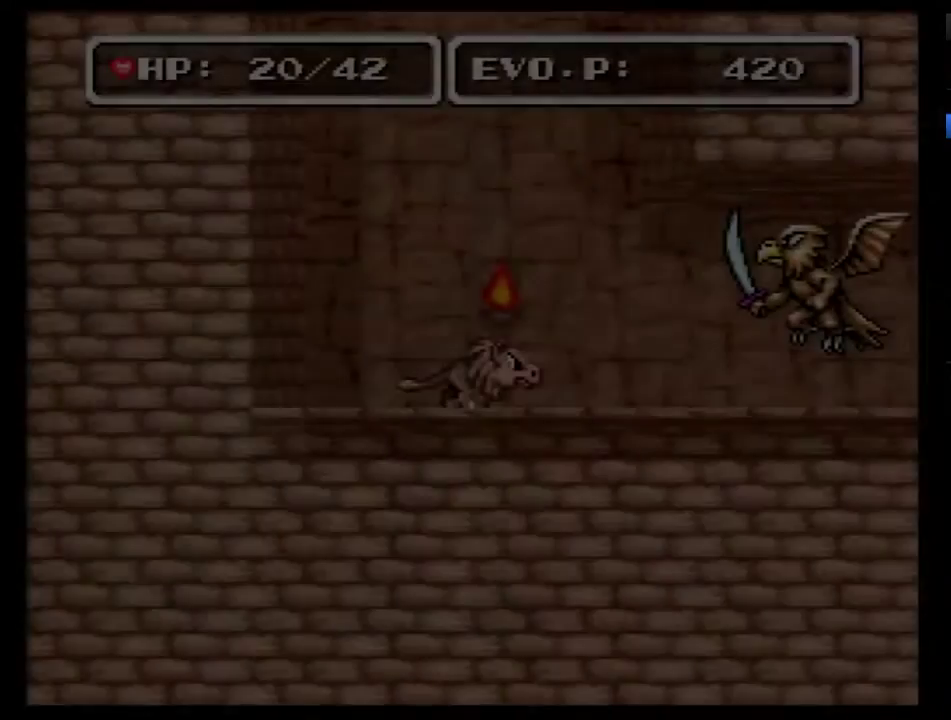
{"buttons": ["DPAD_RIGHT"], "events": [[317, "DPAD_RIGHT", "down"]]}
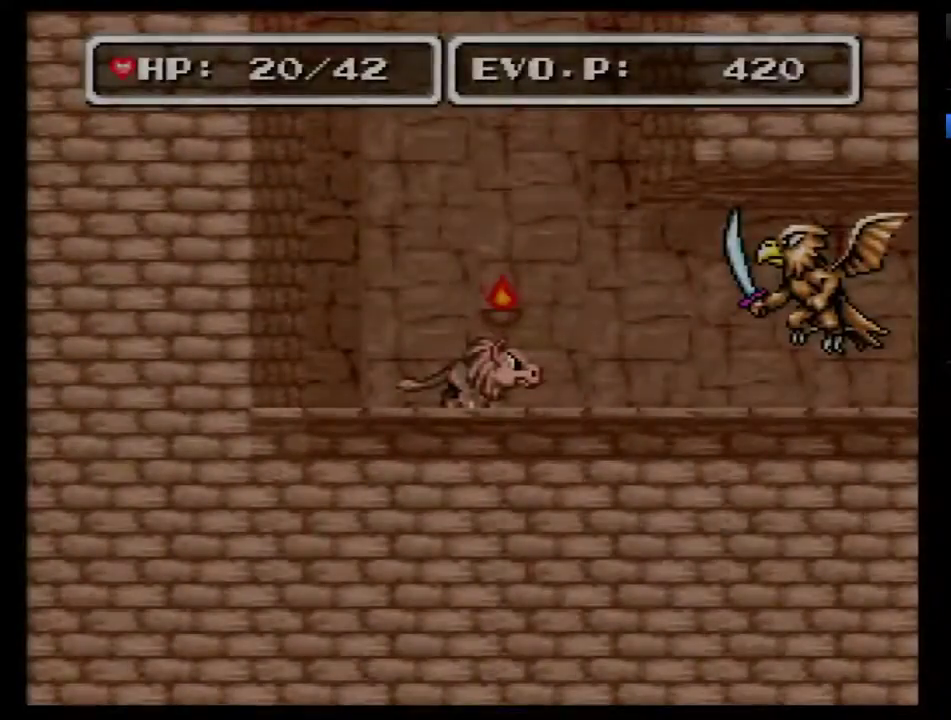
{"buttons": ["DPAD_RIGHT"], "events": [[67, "DPAD_RIGHT", "up"], [467, "DPAD_RIGHT", "down"]]}
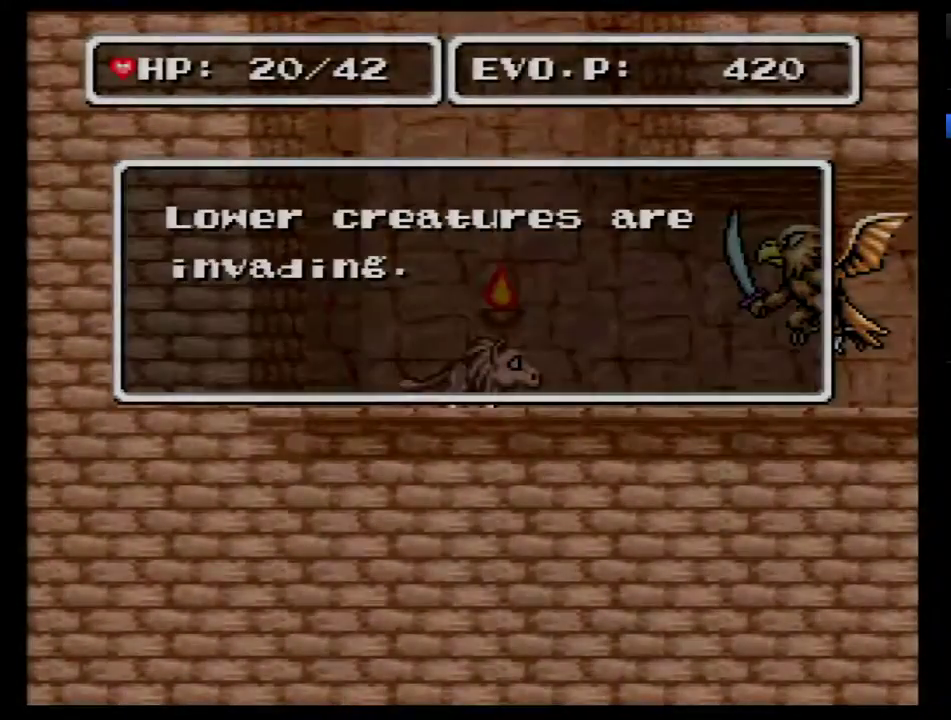
{"buttons": ["B"], "events": [[67, "DPAD_RIGHT", "up"], [350, "B", "down"], [417, "B", "up"], [500, "B", "down"]]}
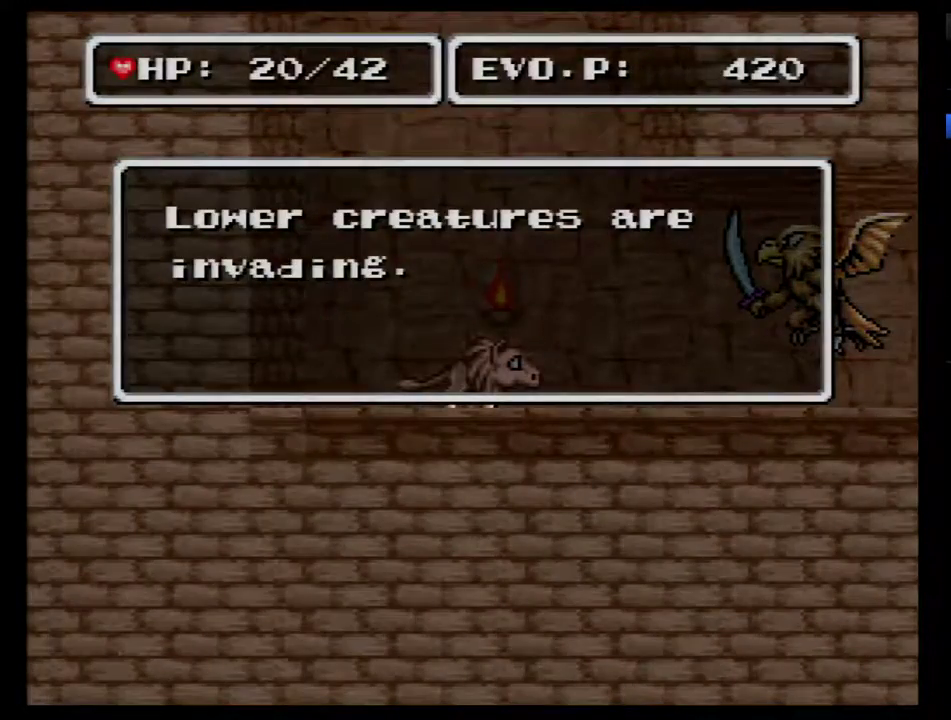
{"buttons": [], "events": [[67, "B", "up"], [167, "B", "down"], [217, "B", "up"]]}
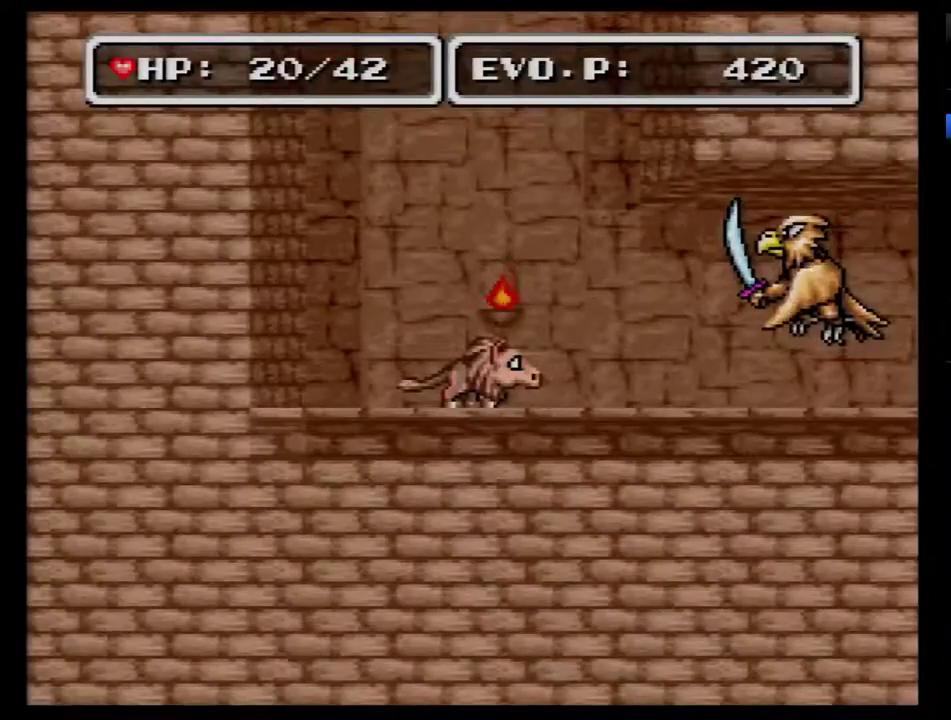
{"buttons": ["A", "DPAD_RIGHT"], "events": [[100, "DPAD_RIGHT", "down"], [167, "DPAD_RIGHT", "up"], [250, "DPAD_RIGHT", "down"], [433, "A", "down"]]}
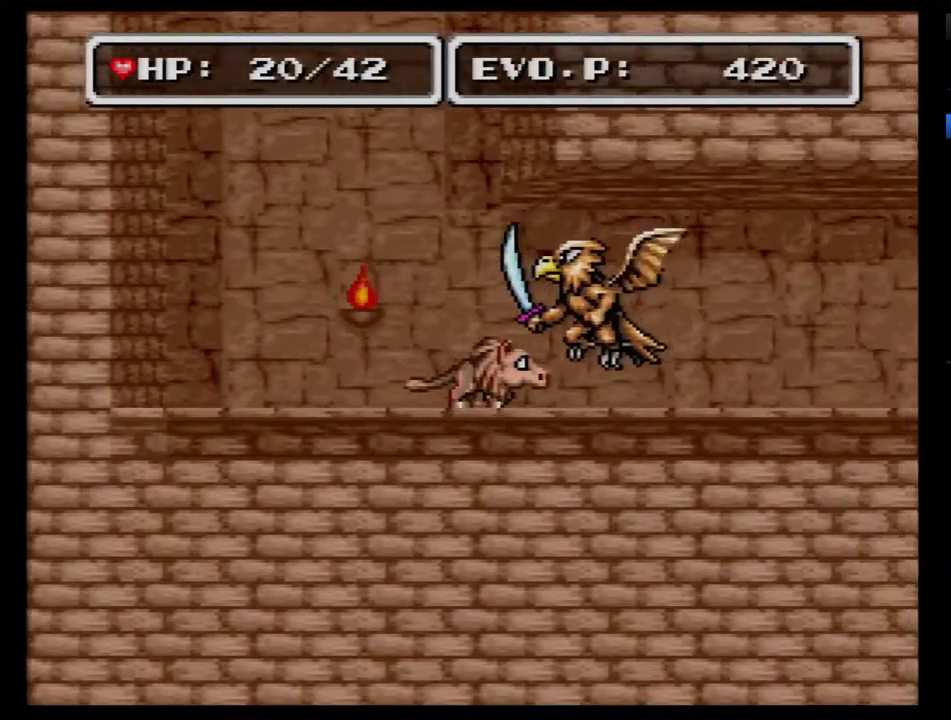
{"buttons": [], "events": [[67, "A", "up"], [317, "A", "down"], [433, "A", "up"], [500, "DPAD_RIGHT", "up"]]}
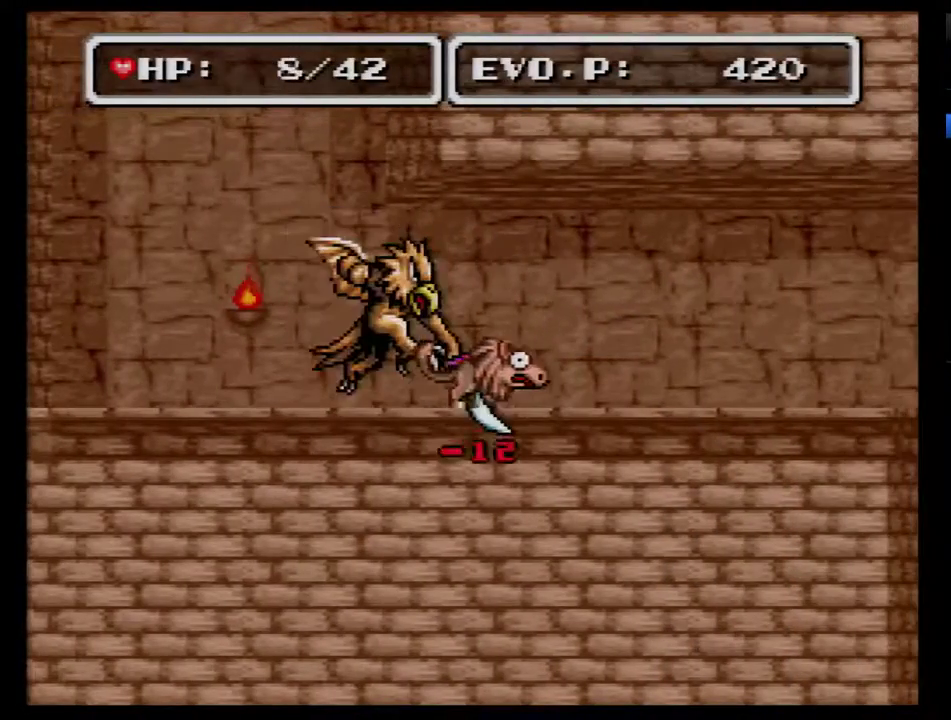
{"buttons": ["DPAD_LEFT"], "events": [[33, "A", "down"], [67, "DPAD_RIGHT", "down"], [133, "DPAD_RIGHT", "up"], [167, "A", "up"], [217, "A", "down"], [250, "DPAD_LEFT", "down"], [467, "A", "up"]]}
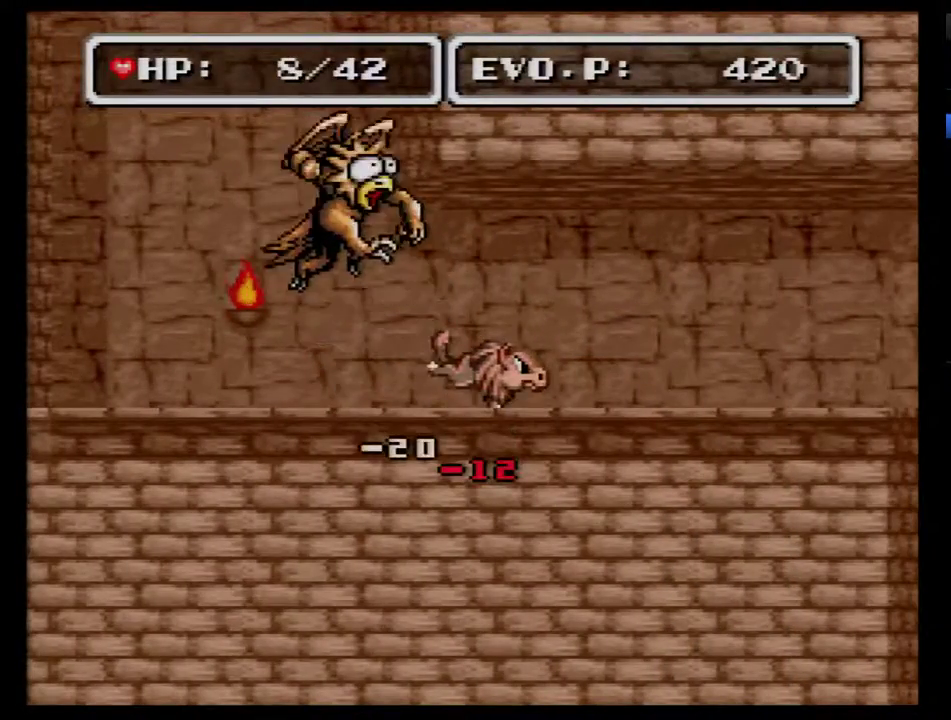
{"buttons": [], "events": [[33, "A", "down"], [100, "A", "up"], [283, "DPAD_LEFT", "up"]]}
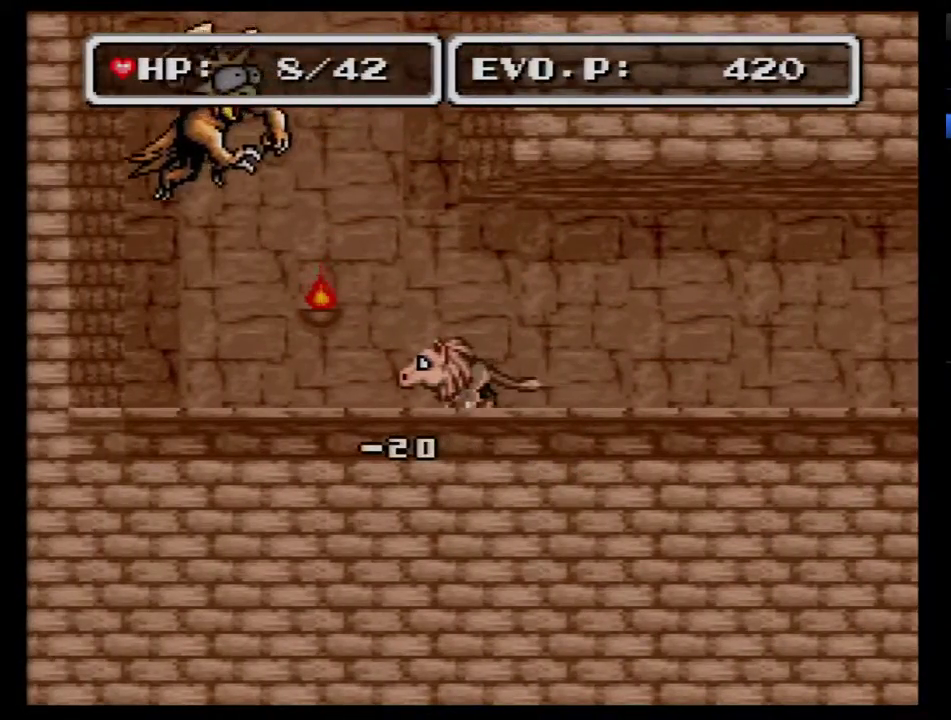
{"buttons": ["Y", "DPAD_LEFT"], "events": [[33, "DPAD_LEFT", "down"], [500, "Y", "down"]]}
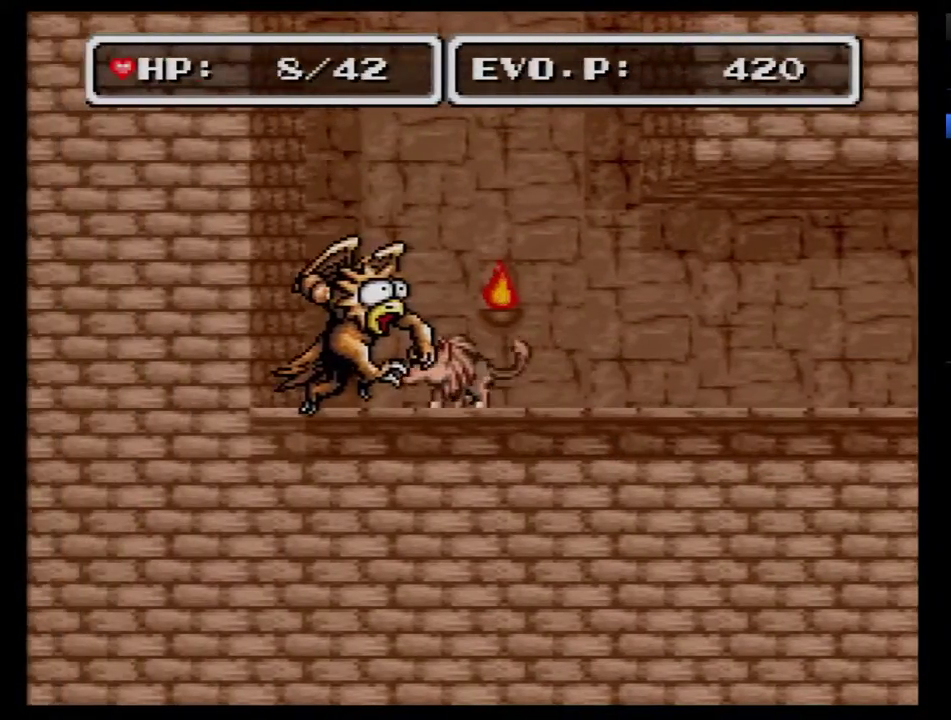
{"buttons": [], "events": [[67, "DPAD_LEFT", "up"], [250, "Y", "up"], [317, "Y", "down"], [500, "Y", "up"]]}
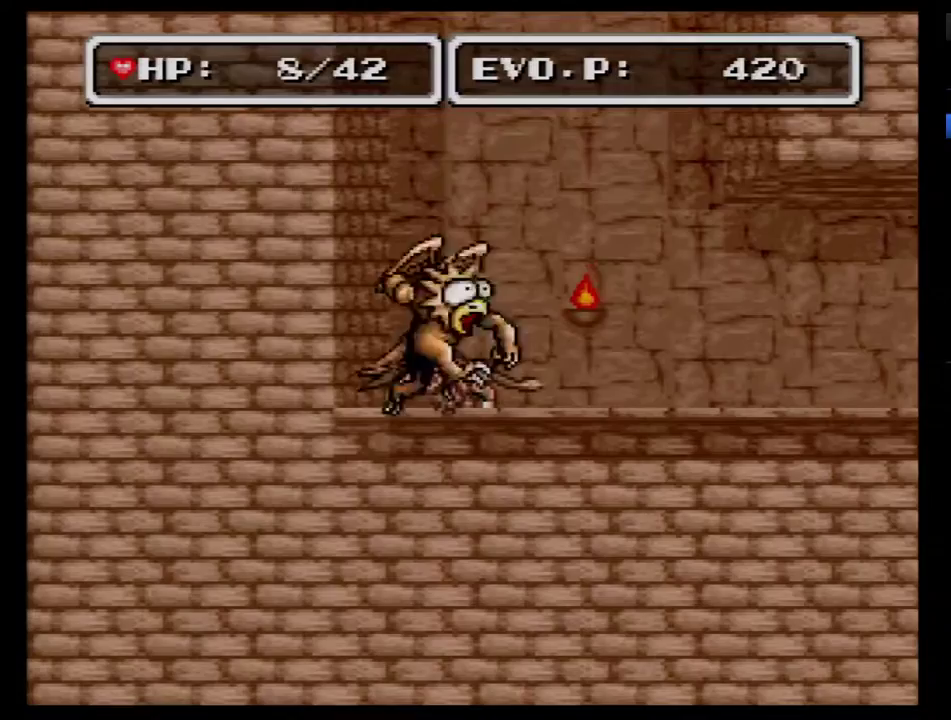
{"buttons": [], "events": [[33, "Y", "down"], [117, "Y", "up"], [183, "Y", "down"], [367, "Y", "up"]]}
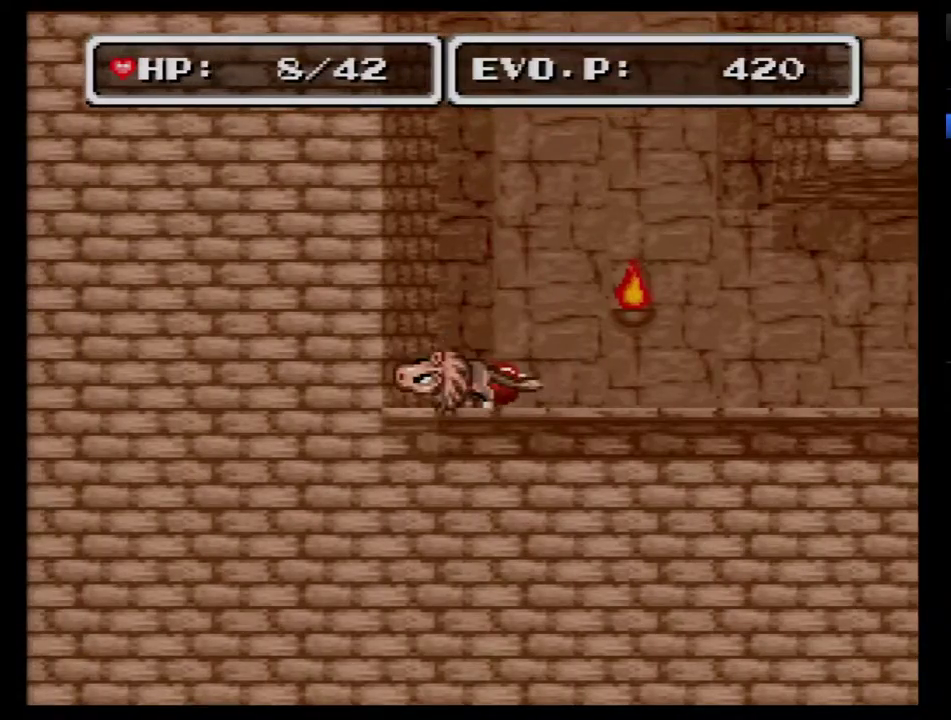
{"buttons": ["Y", "DPAD_LEFT"], "events": [[33, "DPAD_RIGHT", "down"], [400, "DPAD_LEFT", "down"], [400, "DPAD_RIGHT", "up"], [467, "Y", "down"]]}
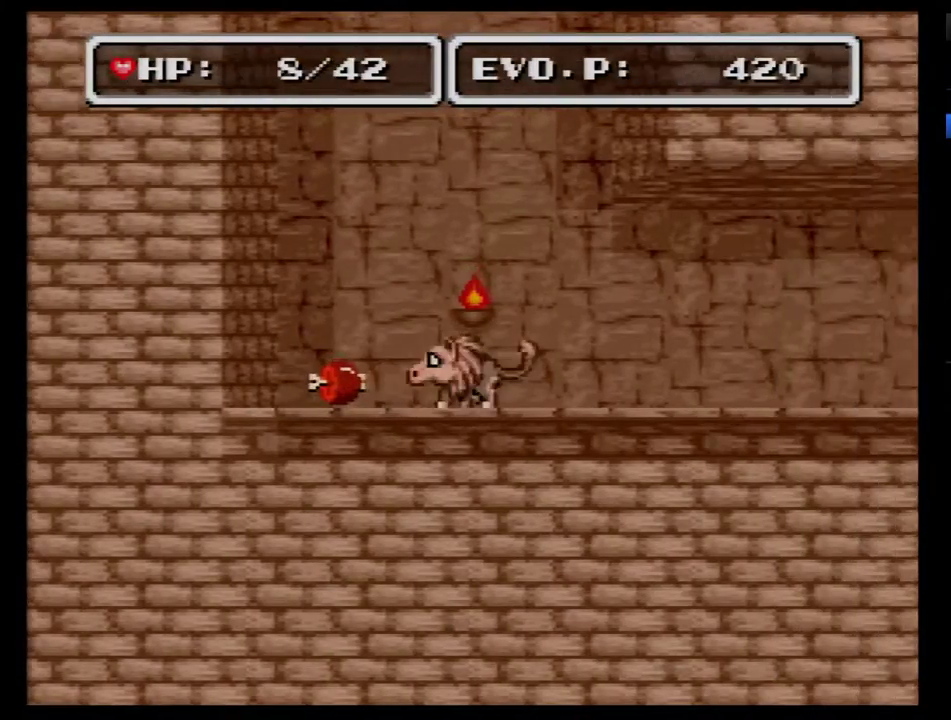
{"buttons": ["DPAD_RIGHT"], "events": [[117, "DPAD_LEFT", "up"], [283, "Y", "up"], [467, "DPAD_RIGHT", "down"]]}
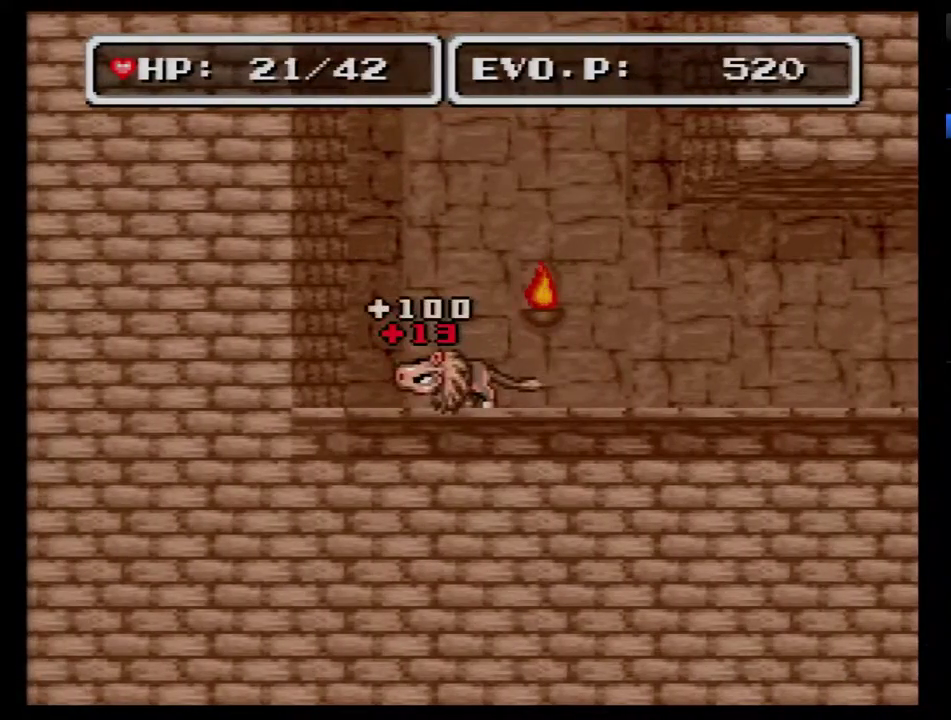
{"buttons": ["DPAD_RIGHT"], "events": [[100, "DPAD_RIGHT", "up"], [150, "DPAD_RIGHT", "down"]]}
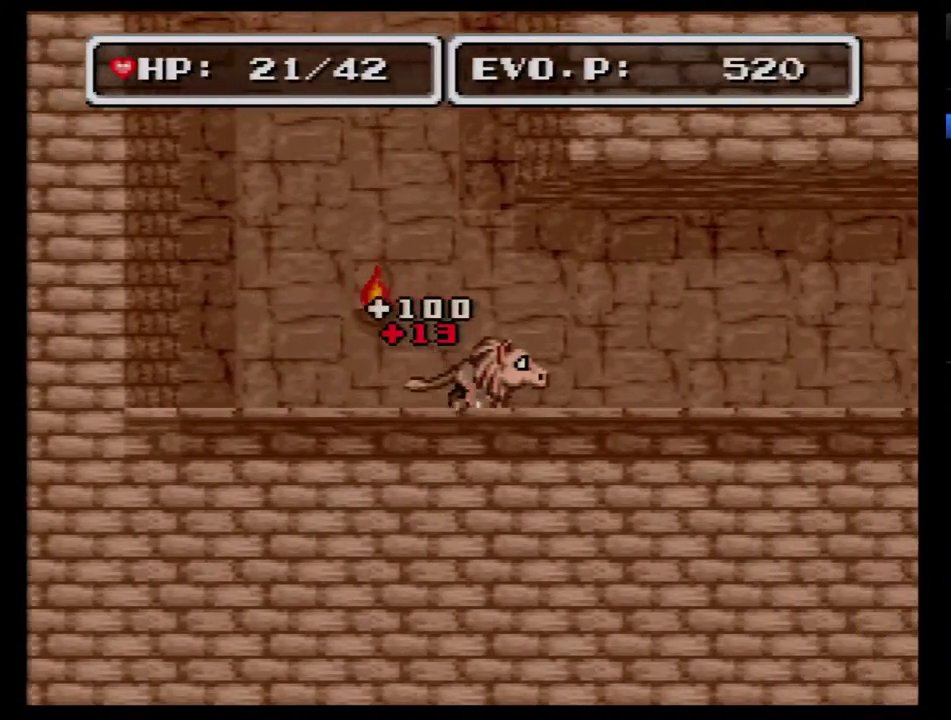
{"buttons": ["DPAD_RIGHT"], "events": []}
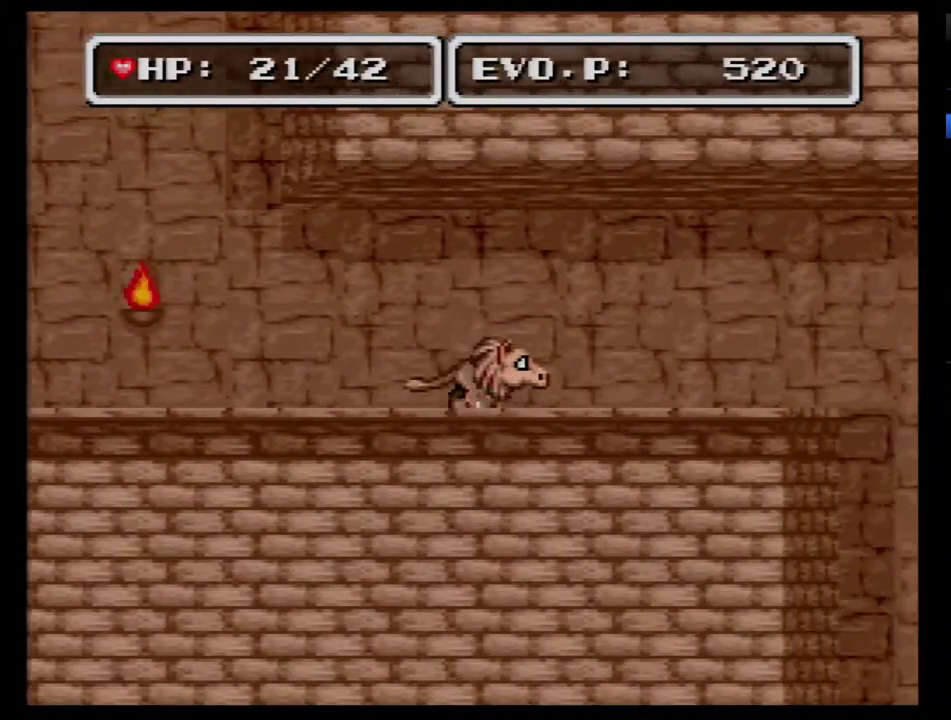
{"buttons": ["DPAD_RIGHT"], "events": []}
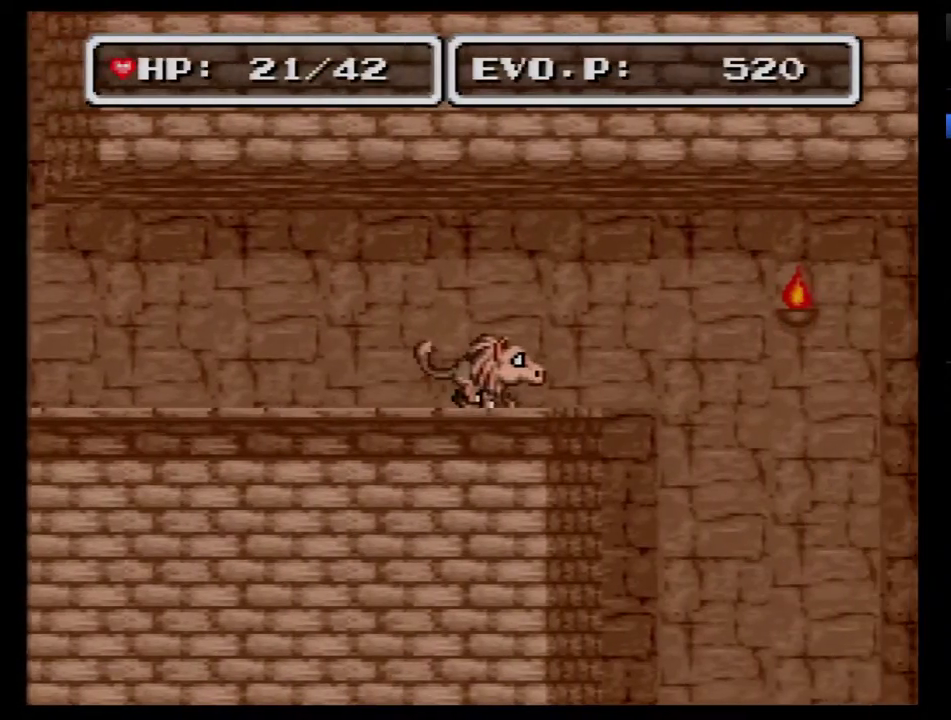
{"buttons": ["DPAD_RIGHT"], "events": []}
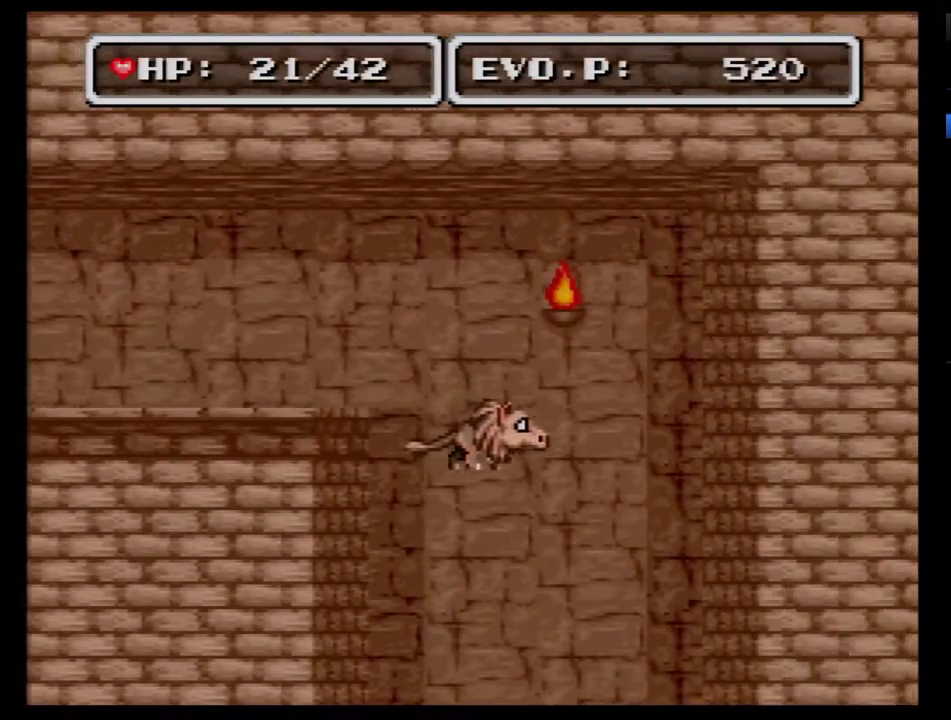
{"buttons": ["A", "DPAD_RIGHT"], "events": [[400, "A", "down"]]}
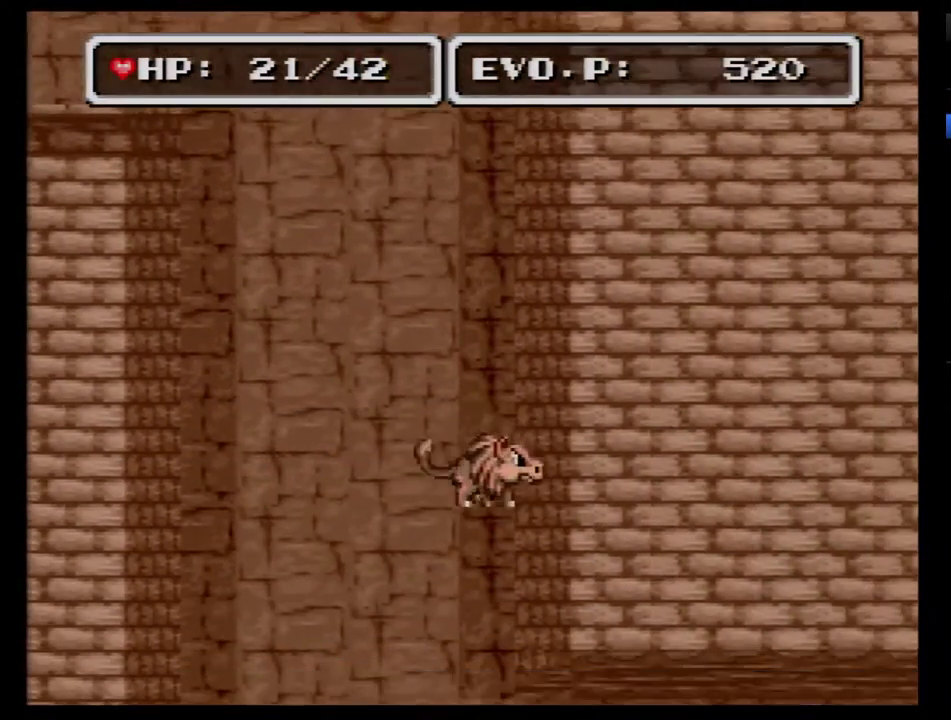
{"buttons": ["DPAD_RIGHT"], "events": [[17, "A", "up"], [150, "DPAD_RIGHT", "up"], [267, "DPAD_RIGHT", "down"]]}
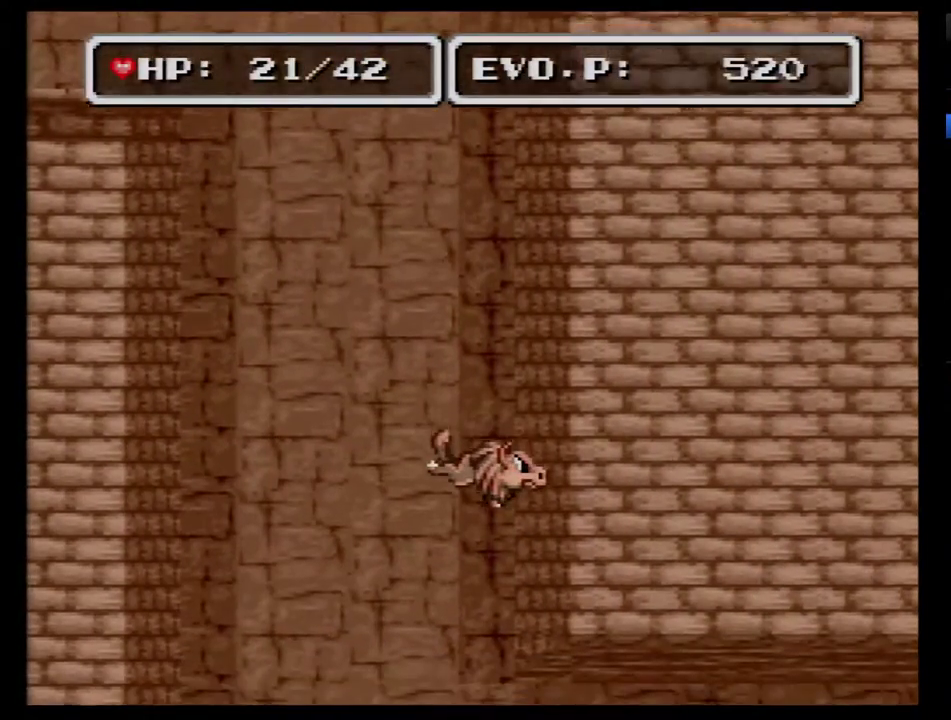
{"buttons": ["DPAD_LEFT"], "events": [[283, "DPAD_RIGHT", "up"], [383, "A", "down"], [417, "DPAD_LEFT", "down"], [500, "A", "up"]]}
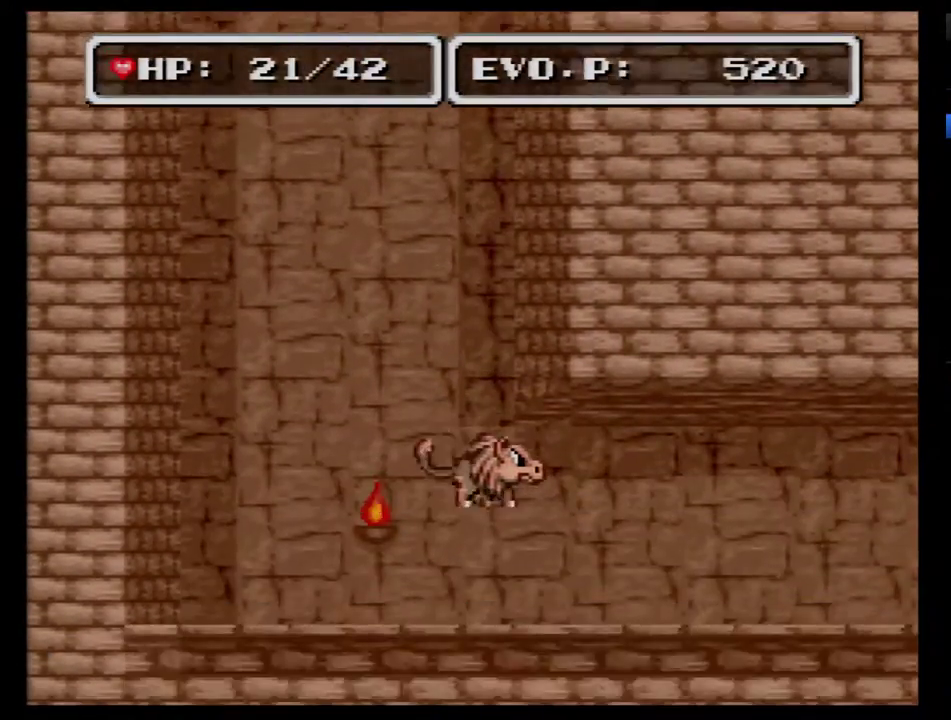
{"buttons": ["DPAD_RIGHT"], "events": [[250, "DPAD_LEFT", "up"], [450, "DPAD_RIGHT", "down"]]}
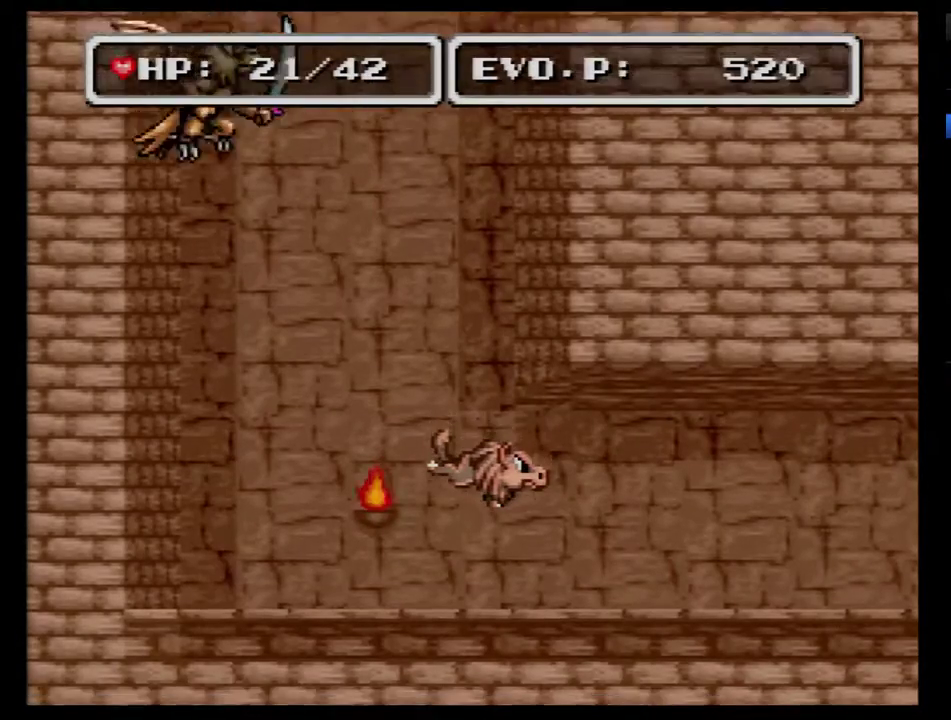
{"buttons": ["DPAD_RIGHT"], "events": [[250, "A", "down"], [350, "A", "up"]]}
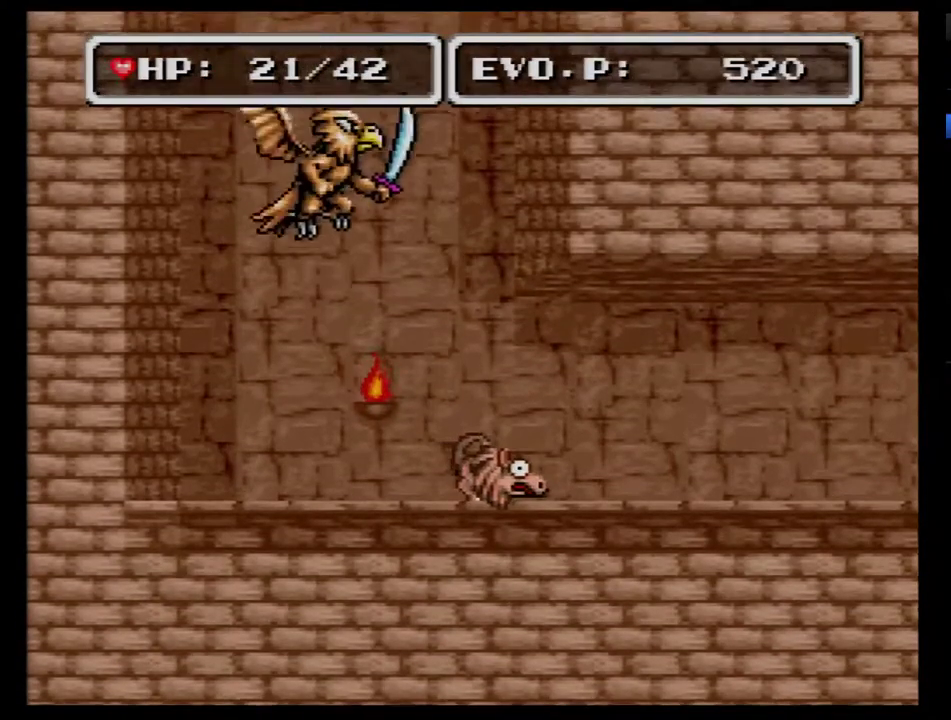
{"buttons": ["DPAD_RIGHT"], "events": [[250, "A", "down"], [333, "A", "up"], [400, "A", "down"], [467, "A", "up"]]}
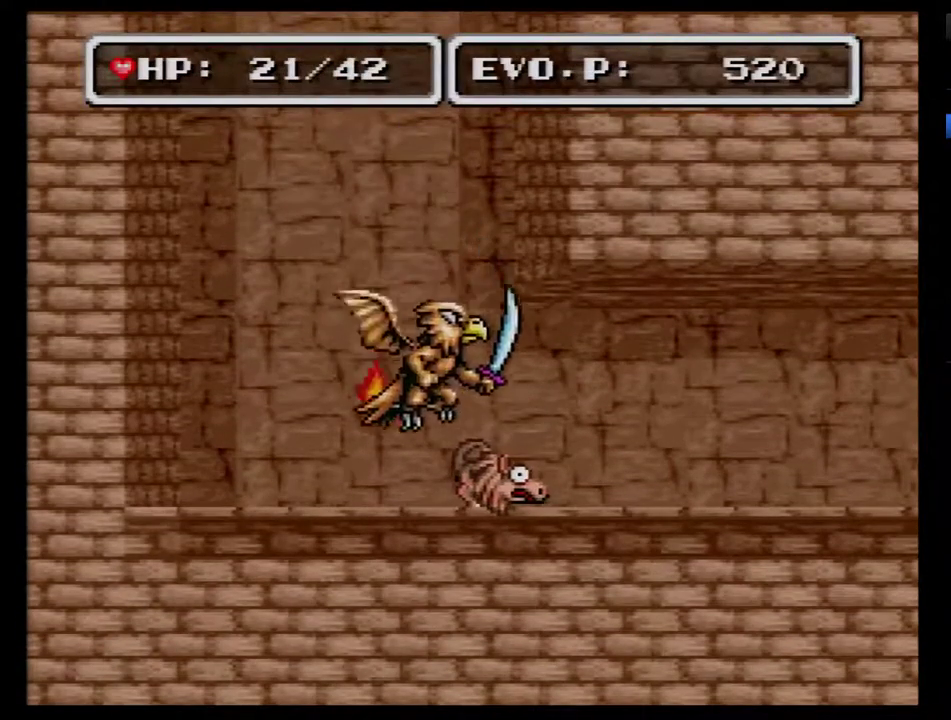
{"buttons": [], "events": [[33, "A", "down"], [100, "A", "up"], [150, "A", "down"], [217, "A", "up"], [283, "A", "down"], [283, "DPAD_RIGHT", "up"], [350, "A", "up"]]}
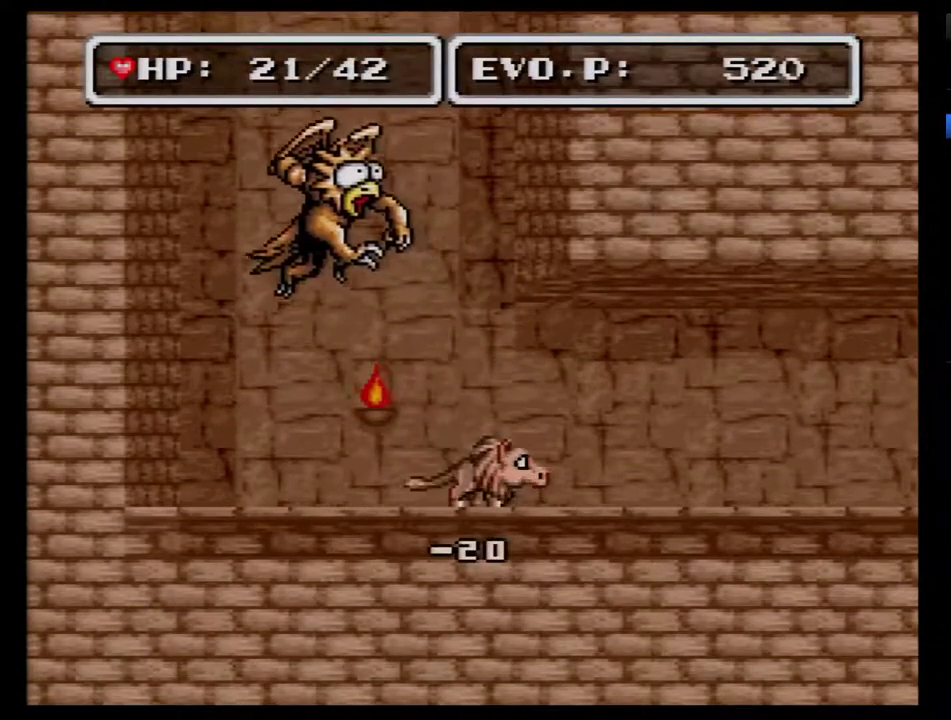
{"buttons": [], "events": [[67, "DPAD_LEFT", "down"], [467, "DPAD_LEFT", "up"]]}
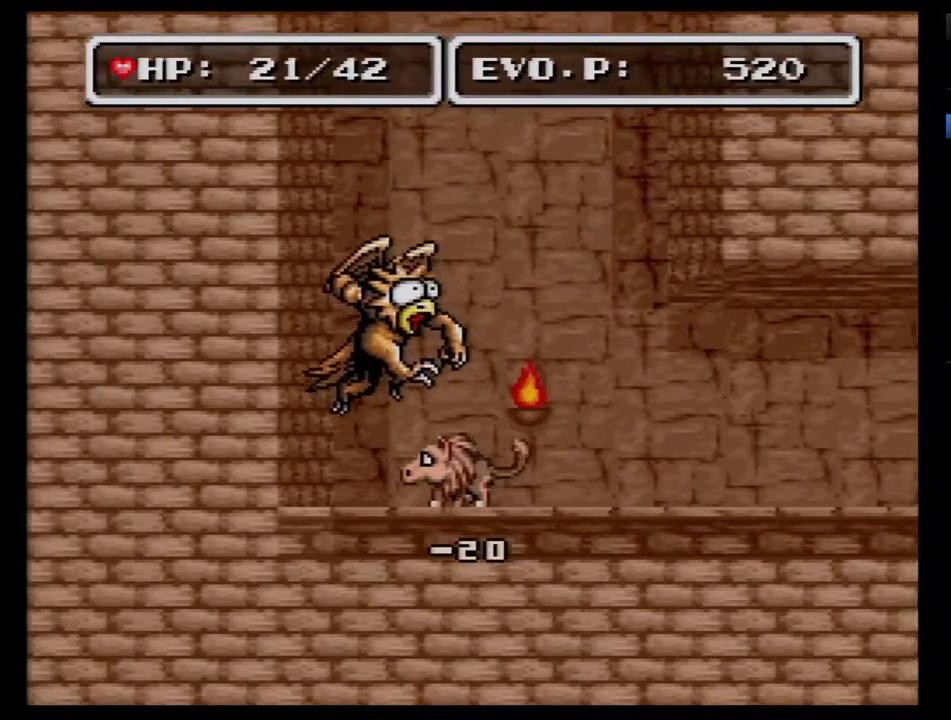
{"buttons": [], "events": []}
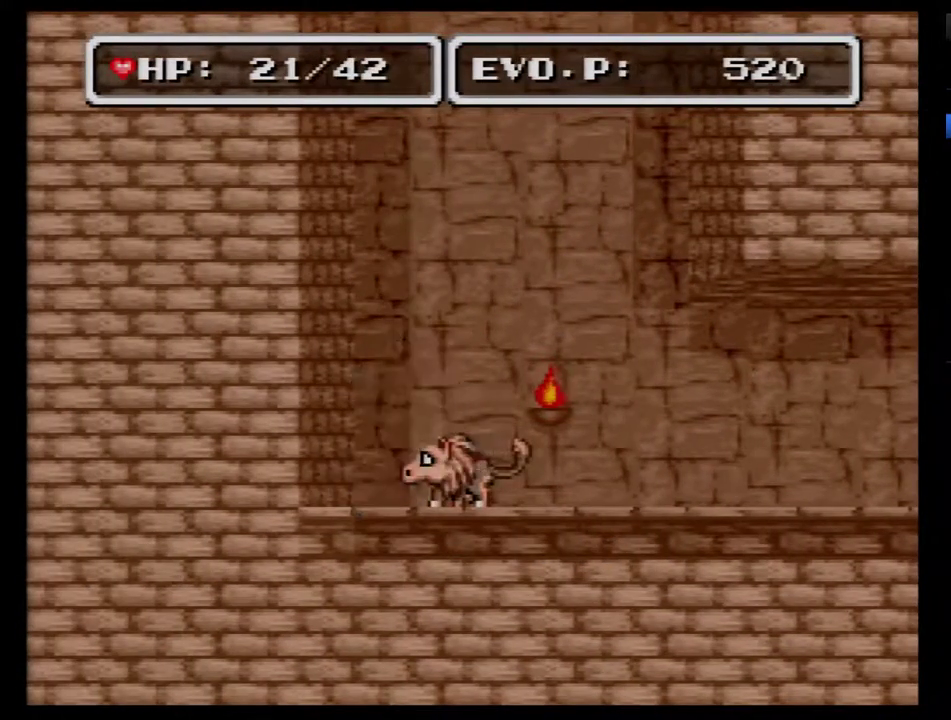
{"buttons": [], "events": []}
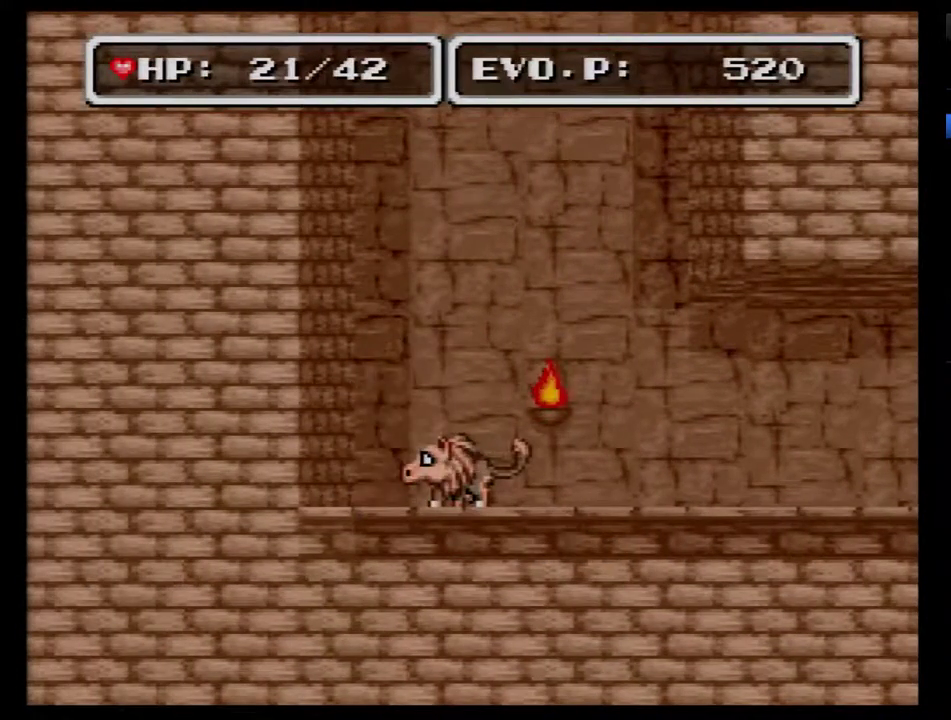
{"buttons": [], "events": [[217, "Y", "down"], [317, "Y", "up"]]}